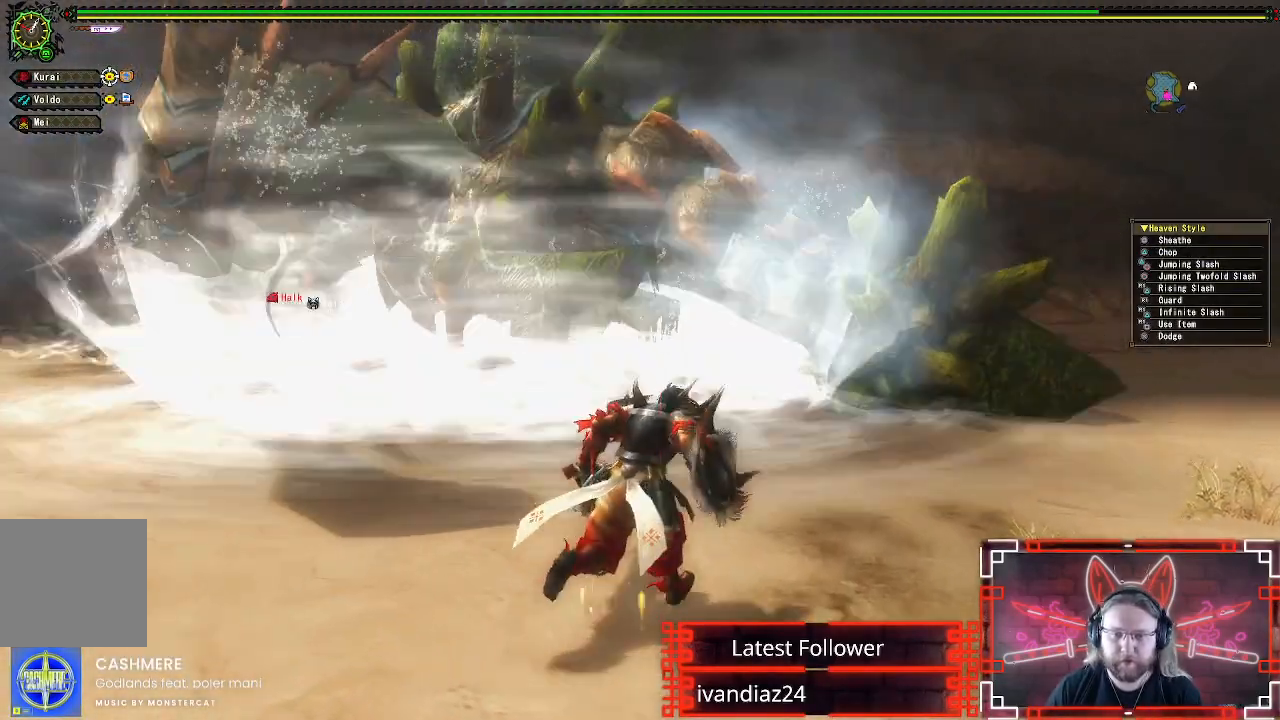
Gameplay with a controller (Xbox layout); each line is a JSON object with the inputs held at the frame after it. "events" lists button and stick changes between this image and that frame as [ms after this image, input, new state], when the widget could be followed in between.
{"buttons": [], "left_stick": "up-right", "right_stick": "center", "events": []}
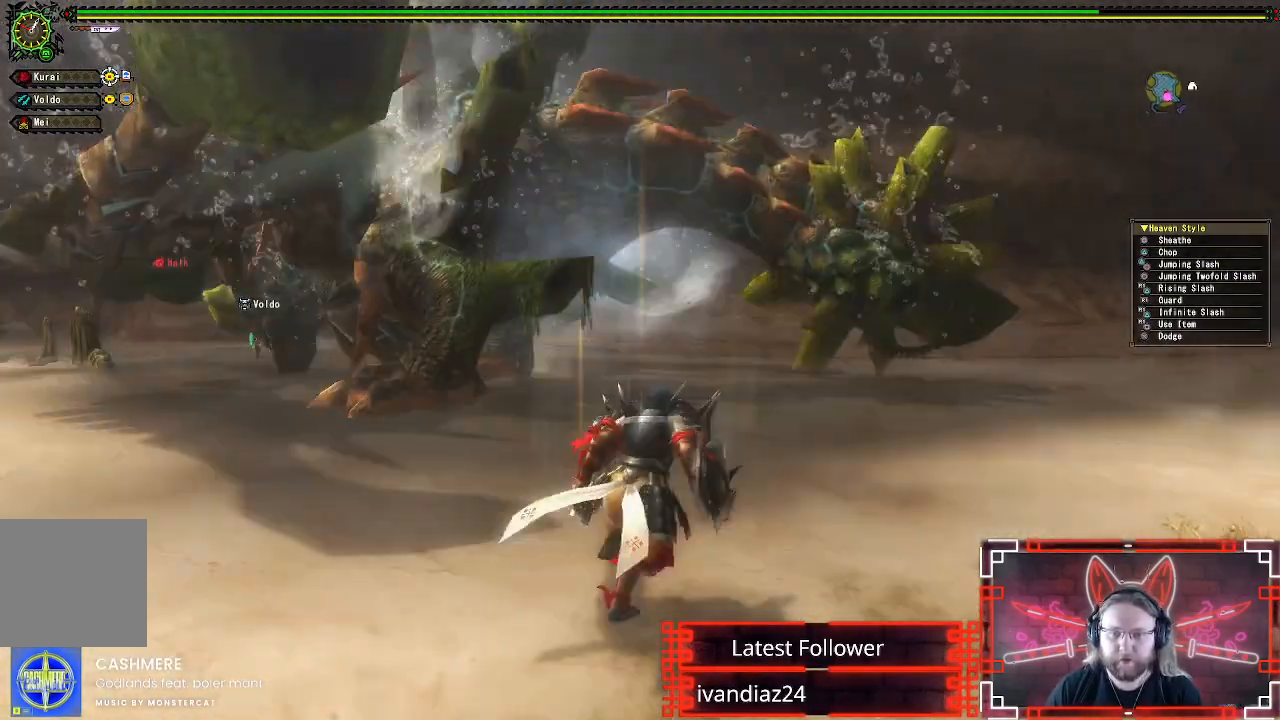
{"buttons": [], "left_stick": "up-right", "right_stick": "center", "events": []}
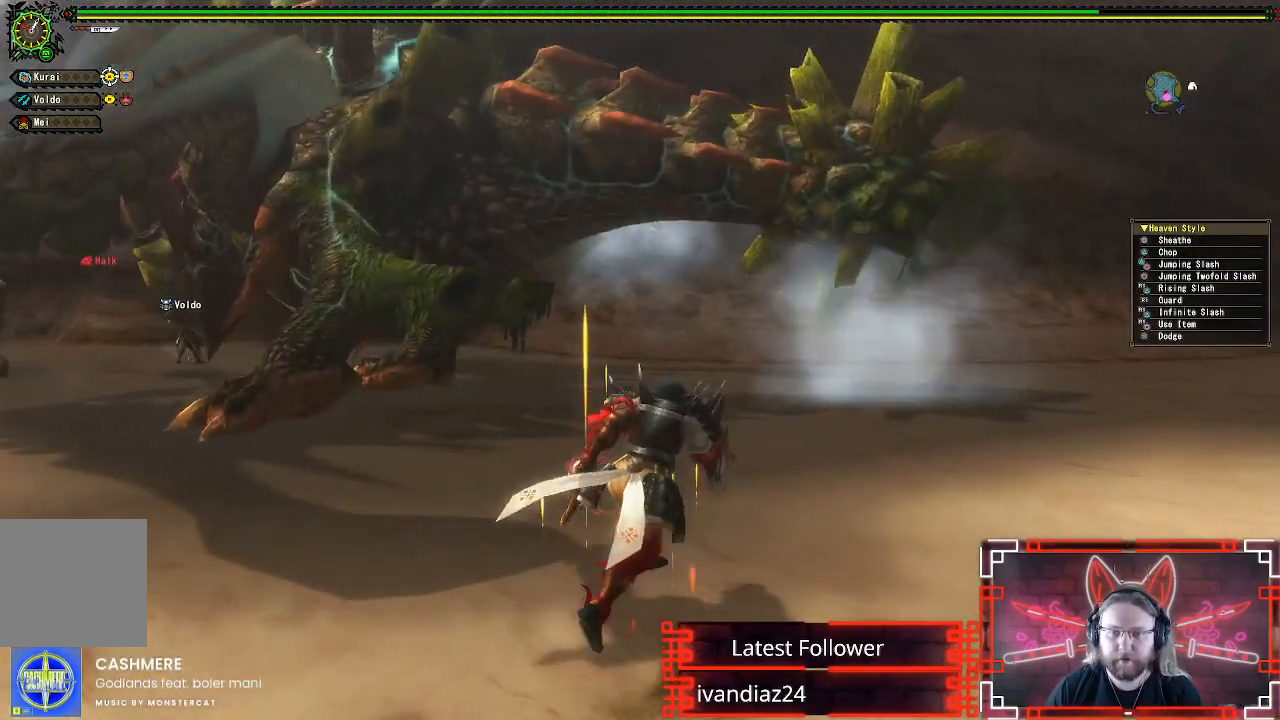
{"buttons": [], "left_stick": "up-right", "right_stick": "center", "events": []}
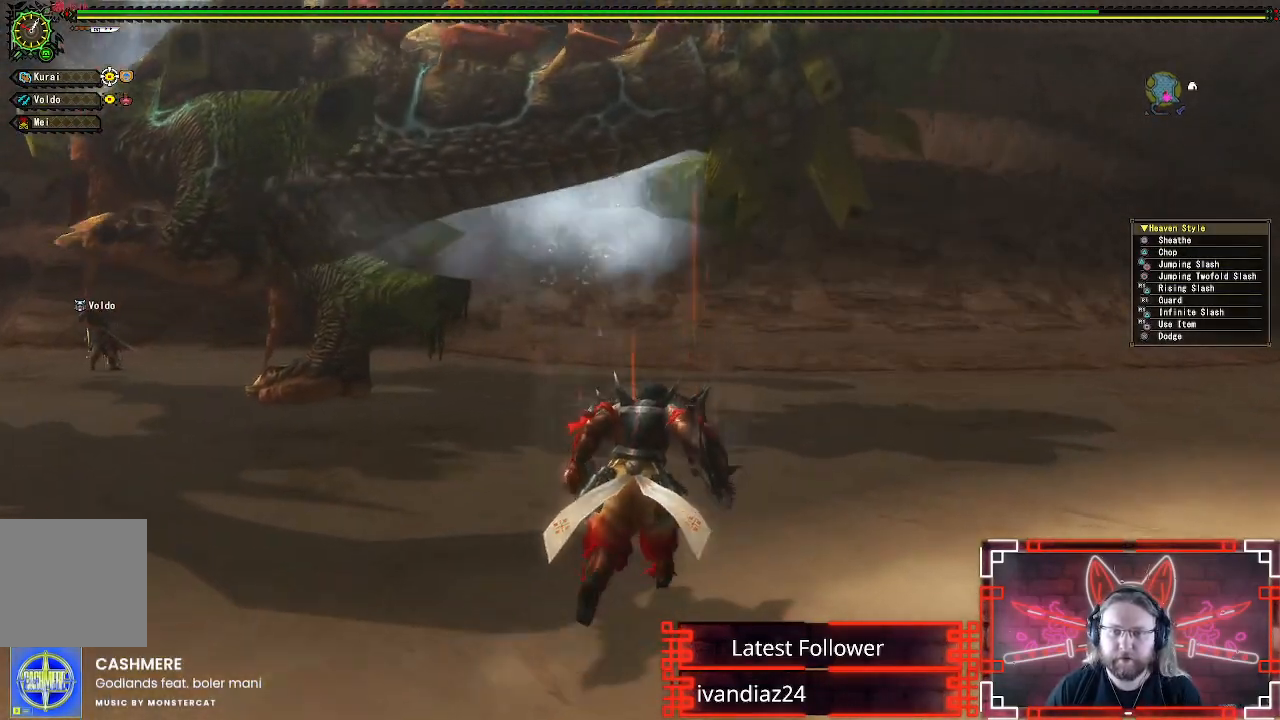
{"buttons": ["B", "Y"], "left_stick": "up-right", "right_stick": "center", "events": [[400, "B", "down"], [400, "Y", "down"]]}
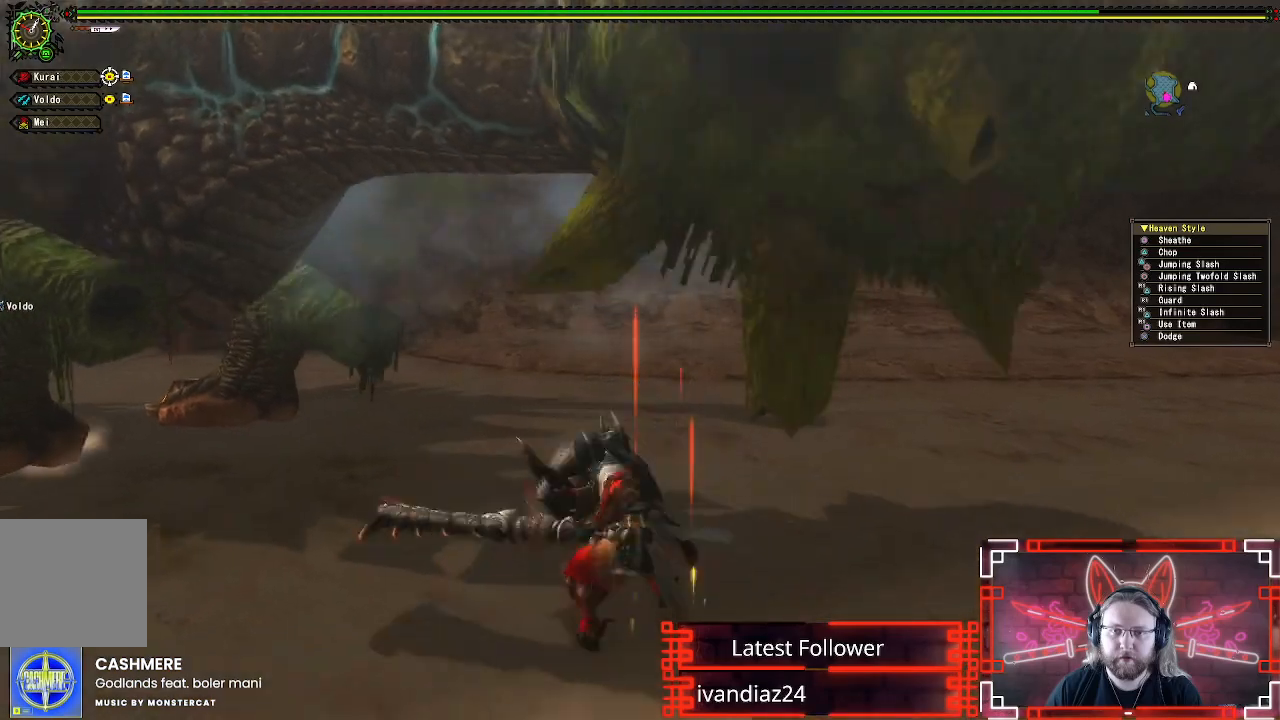
{"buttons": [], "left_stick": "down-right", "right_stick": "center", "events": [[83, "B", "up"], [83, "Y", "up"], [200, "Y", "down"], [250, "left_stick", "center"], [283, "Y", "up"], [367, "left_stick", "down-right"], [383, "Y", "down"], [500, "Y", "up"]]}
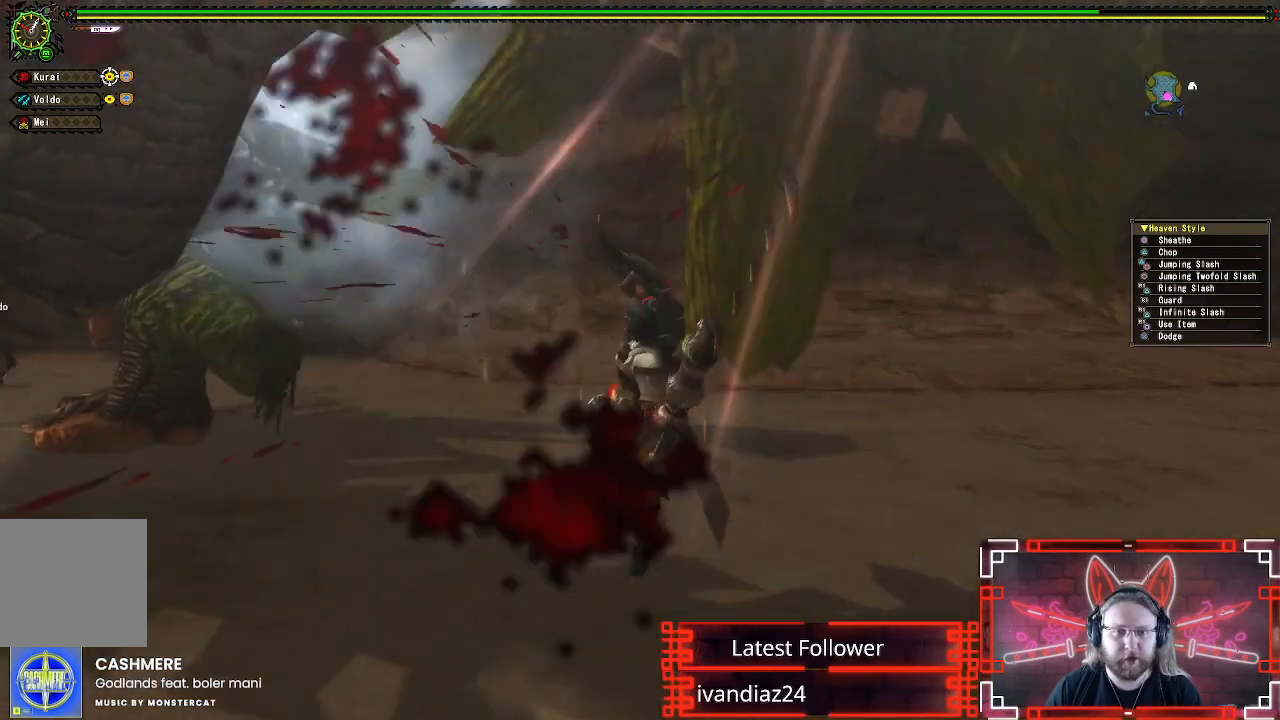
{"buttons": ["Y"], "left_stick": "down-right", "right_stick": "center", "events": [[83, "Y", "down"], [200, "Y", "up"], [283, "Y", "down"], [383, "Y", "up"], [483, "Y", "down"]]}
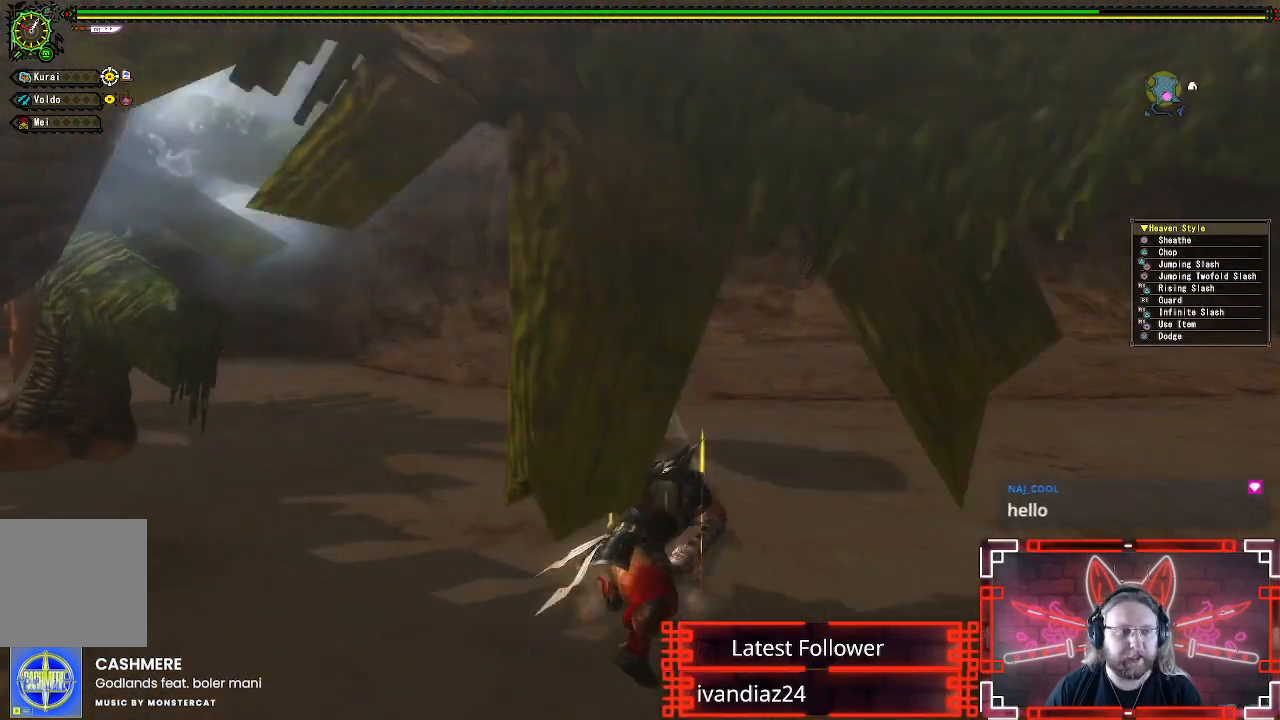
{"buttons": [], "left_stick": "center", "right_stick": "center", "events": [[83, "Y", "up"], [167, "Y", "down"], [267, "Y", "up"], [350, "Y", "down"], [400, "left_stick", "center"], [450, "Y", "up"]]}
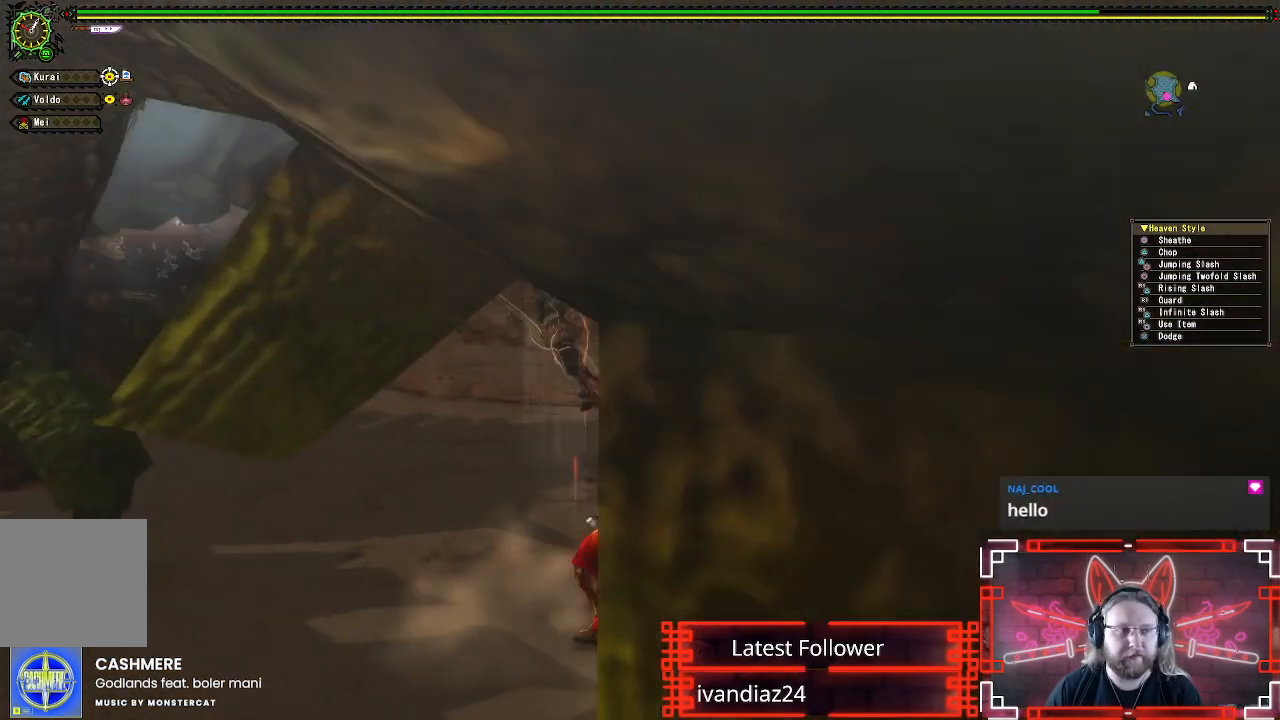
{"buttons": [], "left_stick": "down-right", "right_stick": "center", "events": [[100, "left_stick", "down"], [150, "left_stick", "down-right"], [200, "A", "down"], [333, "A", "up"], [400, "A", "down"], [500, "A", "up"]]}
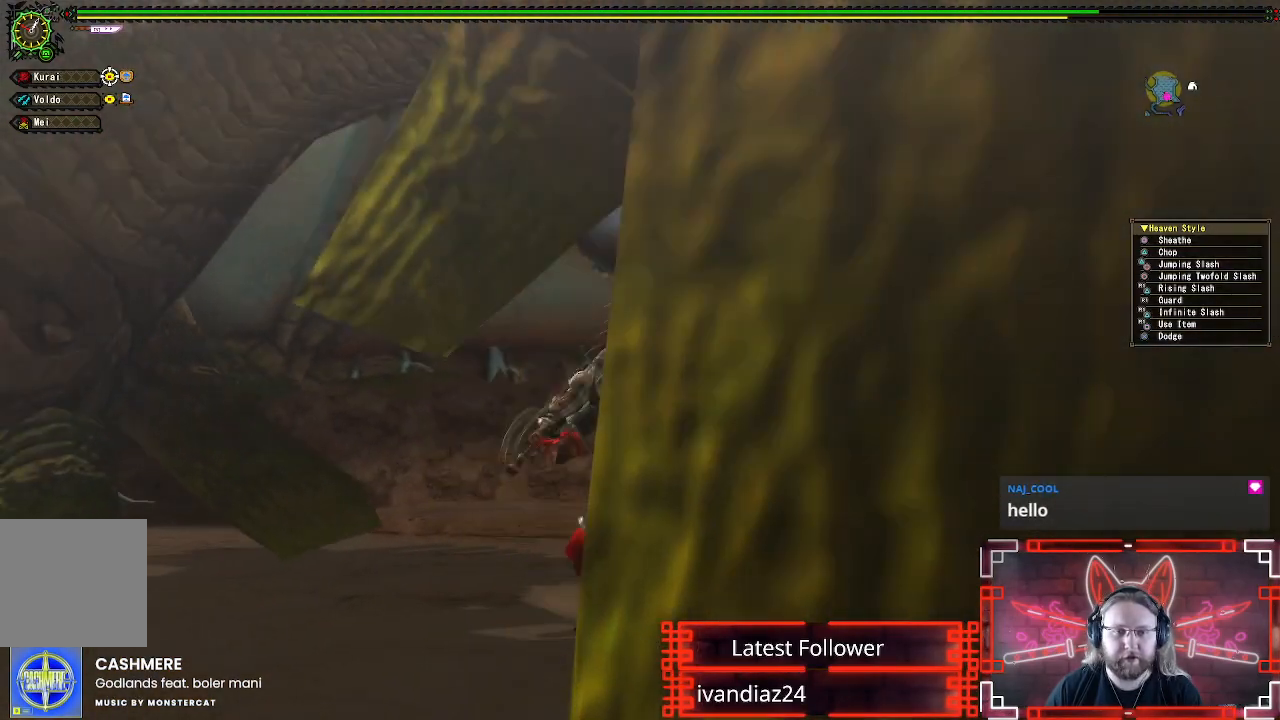
{"buttons": [], "left_stick": "down-right", "right_stick": "center", "events": [[67, "A", "down"], [167, "A", "up"], [267, "right_stick", "left"], [433, "right_stick", "center"]]}
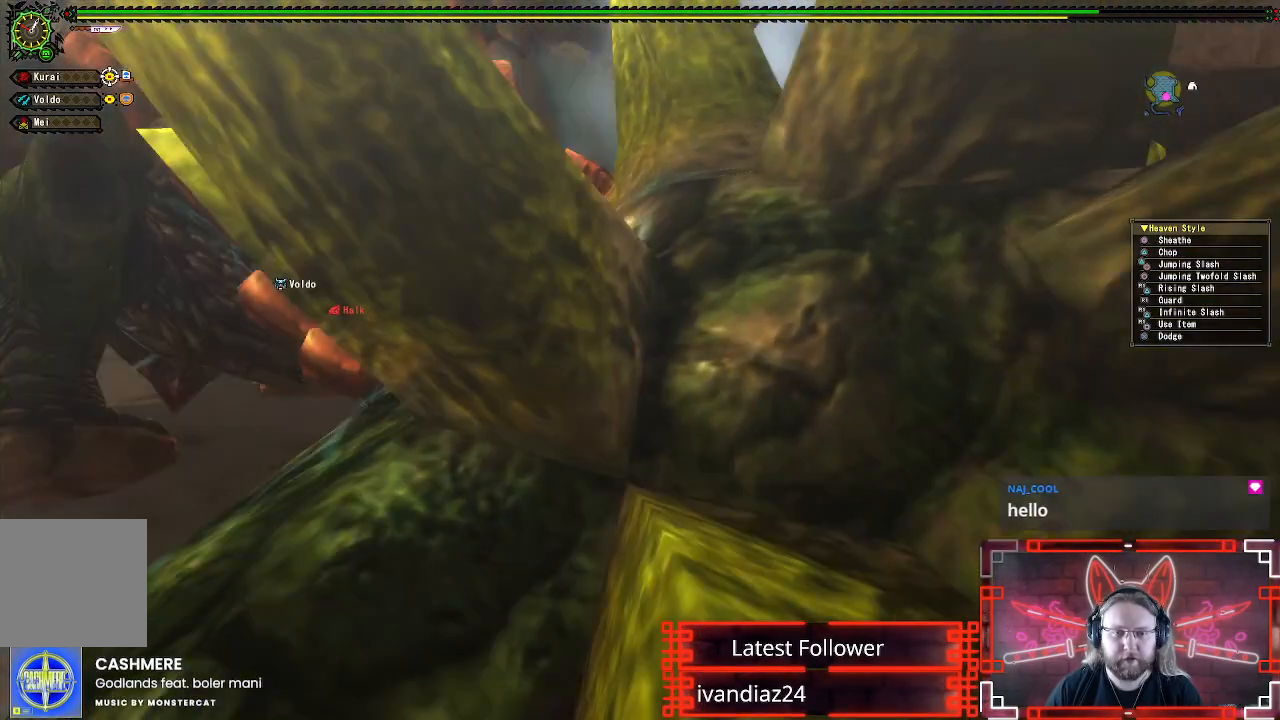
{"buttons": ["B", "Y"], "left_stick": "down", "right_stick": "center", "events": [[67, "left_stick", "down"], [283, "B", "down"], [283, "Y", "down"], [417, "Y", "up"], [433, "B", "up"], [500, "B", "down"], [500, "Y", "down"]]}
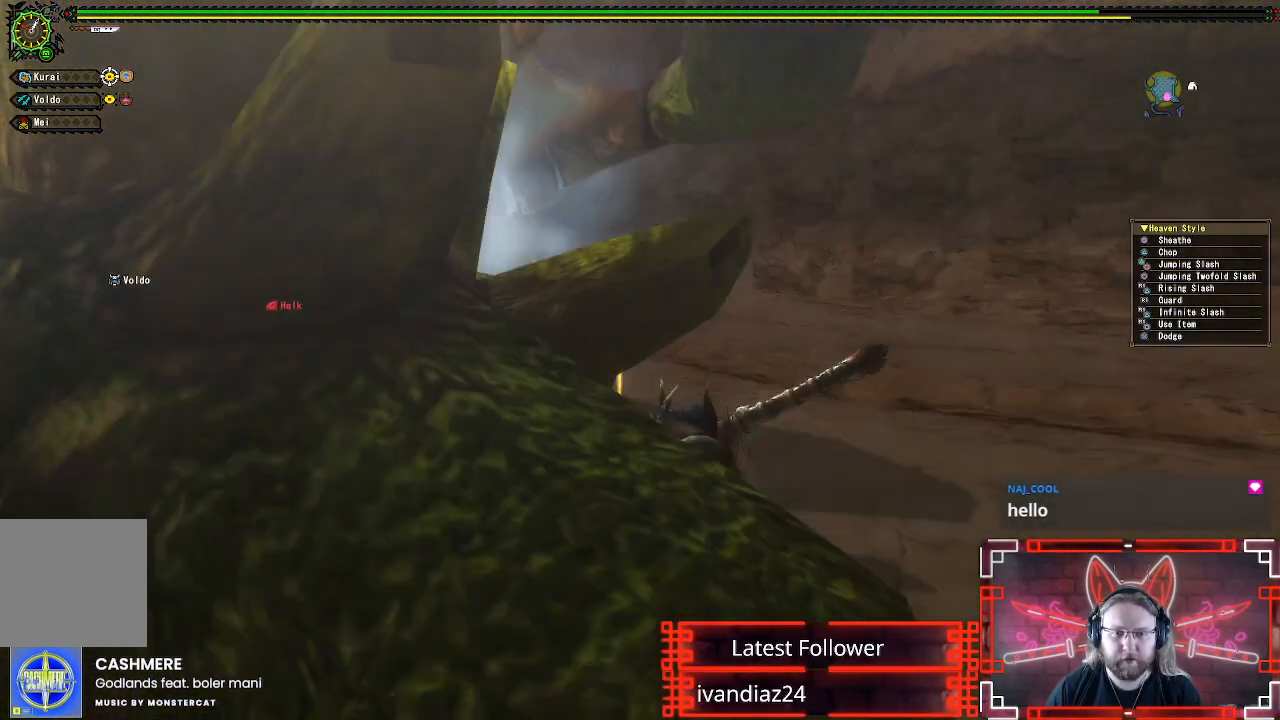
{"buttons": [], "left_stick": "center", "right_stick": "center", "events": [[117, "B", "up"], [117, "Y", "up"], [250, "right_stick", "left"], [400, "left_stick", "center"], [483, "right_stick", "center"]]}
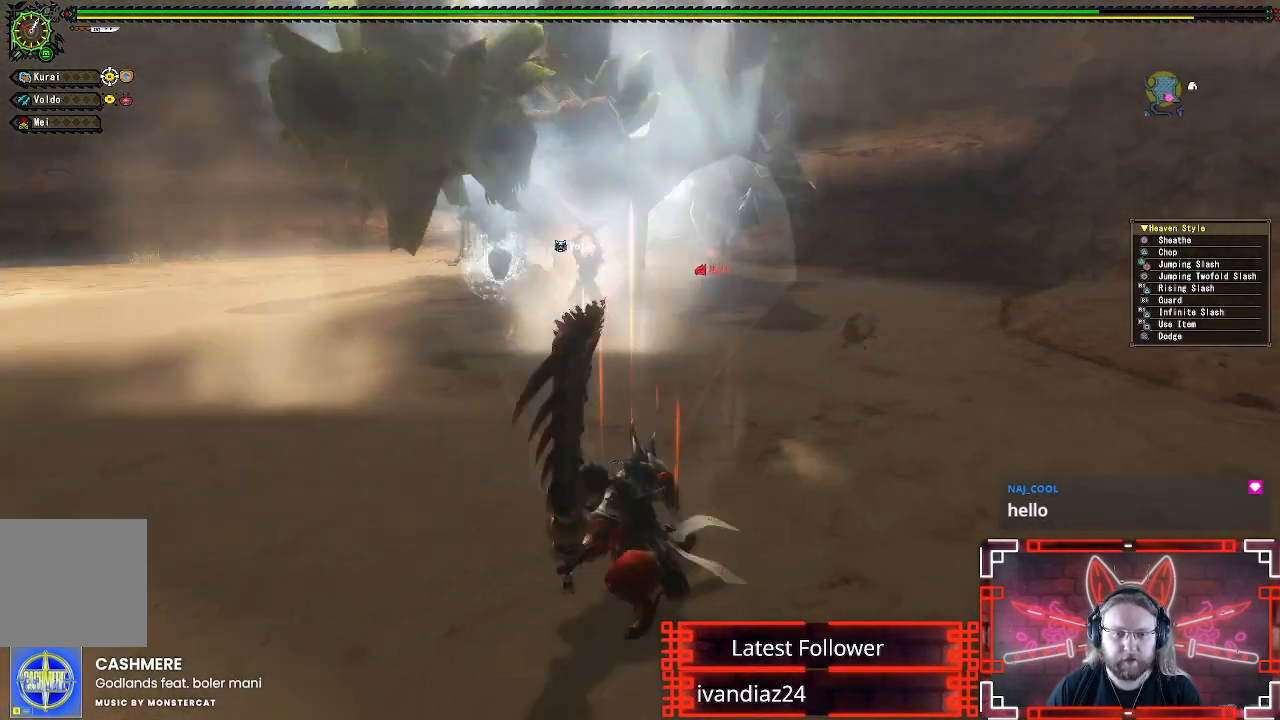
{"buttons": [], "left_stick": "up-left", "right_stick": "center", "events": [[117, "A", "down"], [133, "left_stick", "up-left"], [267, "A", "up"], [333, "A", "down"], [450, "A", "up"]]}
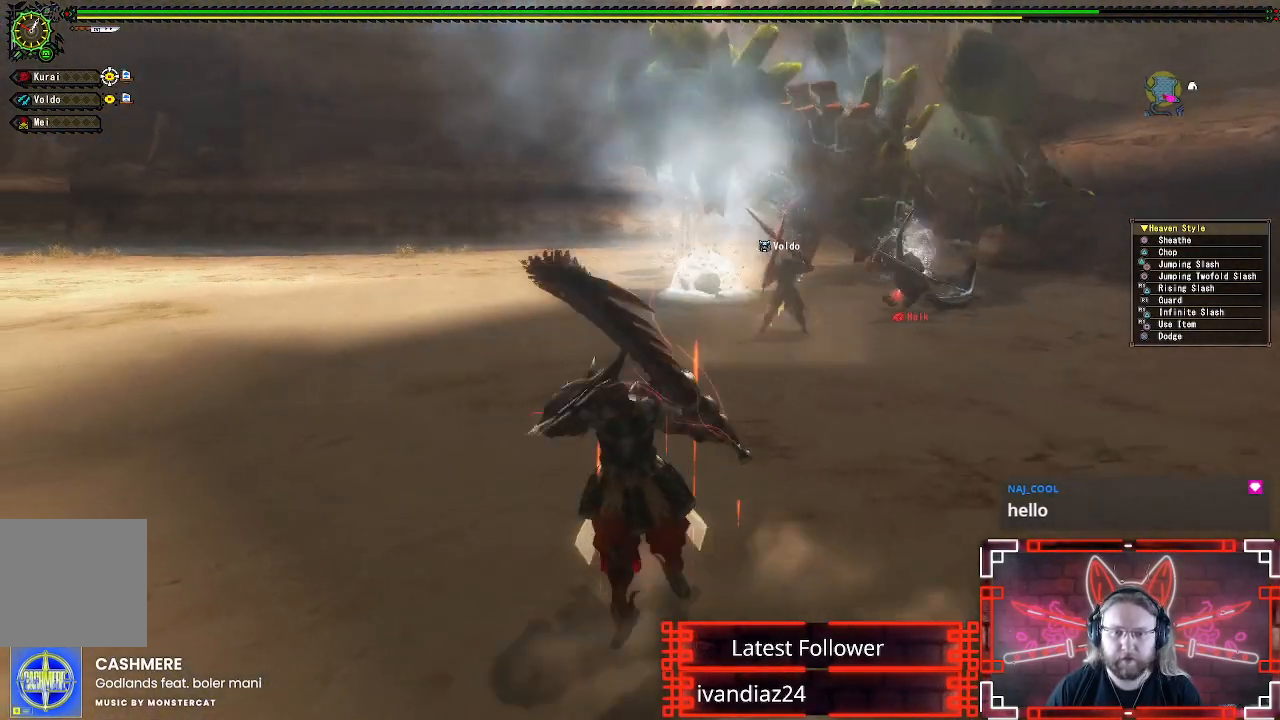
{"buttons": [], "left_stick": "left", "right_stick": "center", "events": [[117, "right_stick", "right"], [267, "right_stick", "center"], [300, "left_stick", "left"]]}
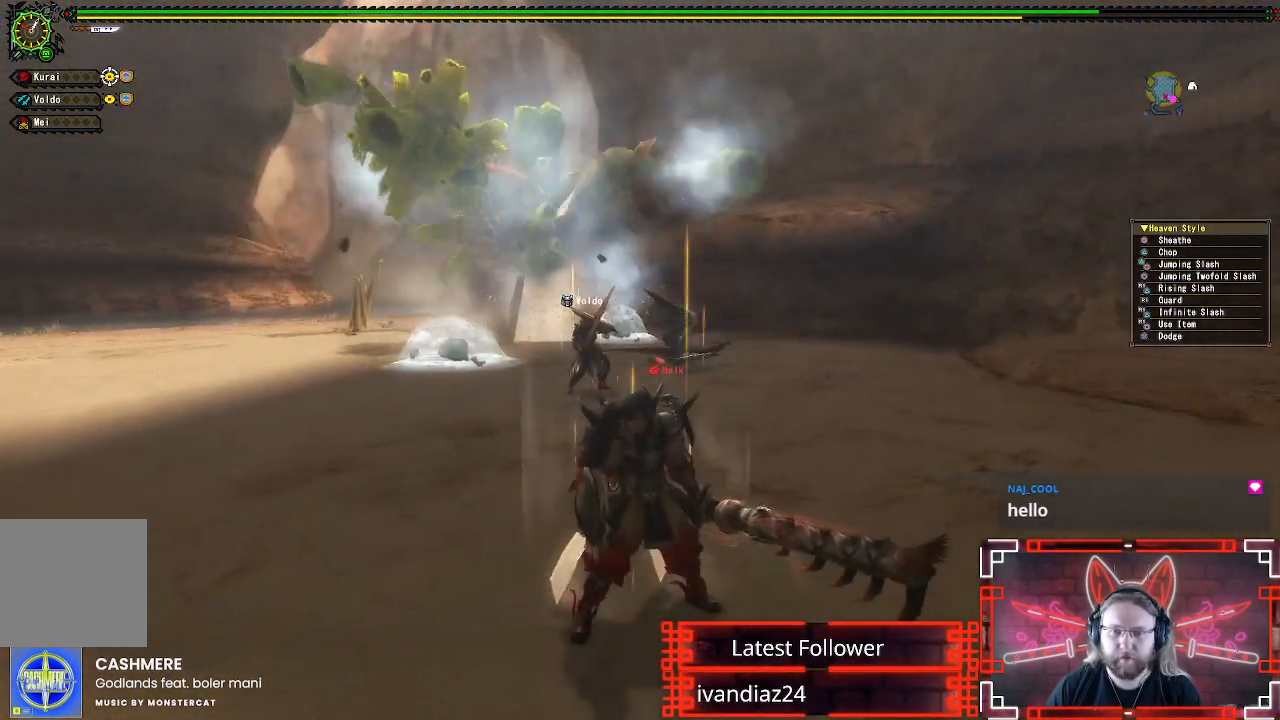
{"buttons": [], "left_stick": "left", "right_stick": "center", "events": []}
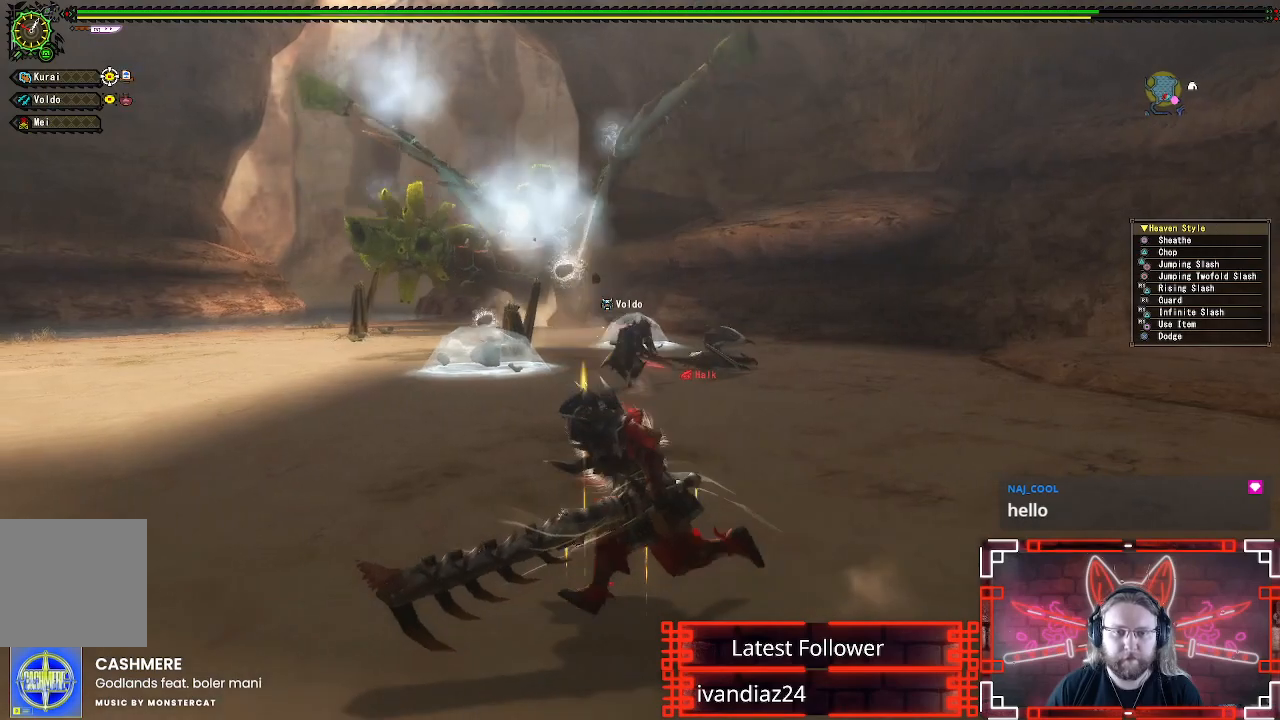
{"buttons": [], "left_stick": "up-left", "right_stick": "center", "events": [[217, "left_stick", "up-left"]]}
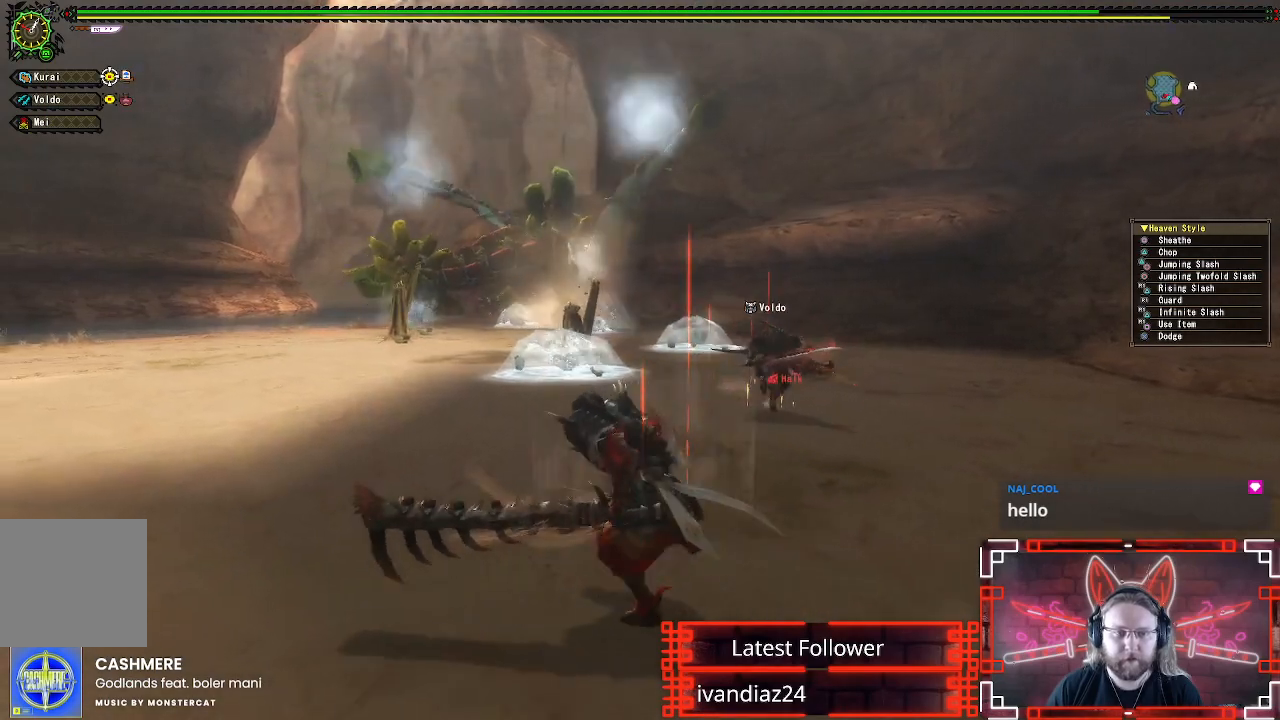
{"buttons": [], "left_stick": "up-left", "right_stick": "center", "events": []}
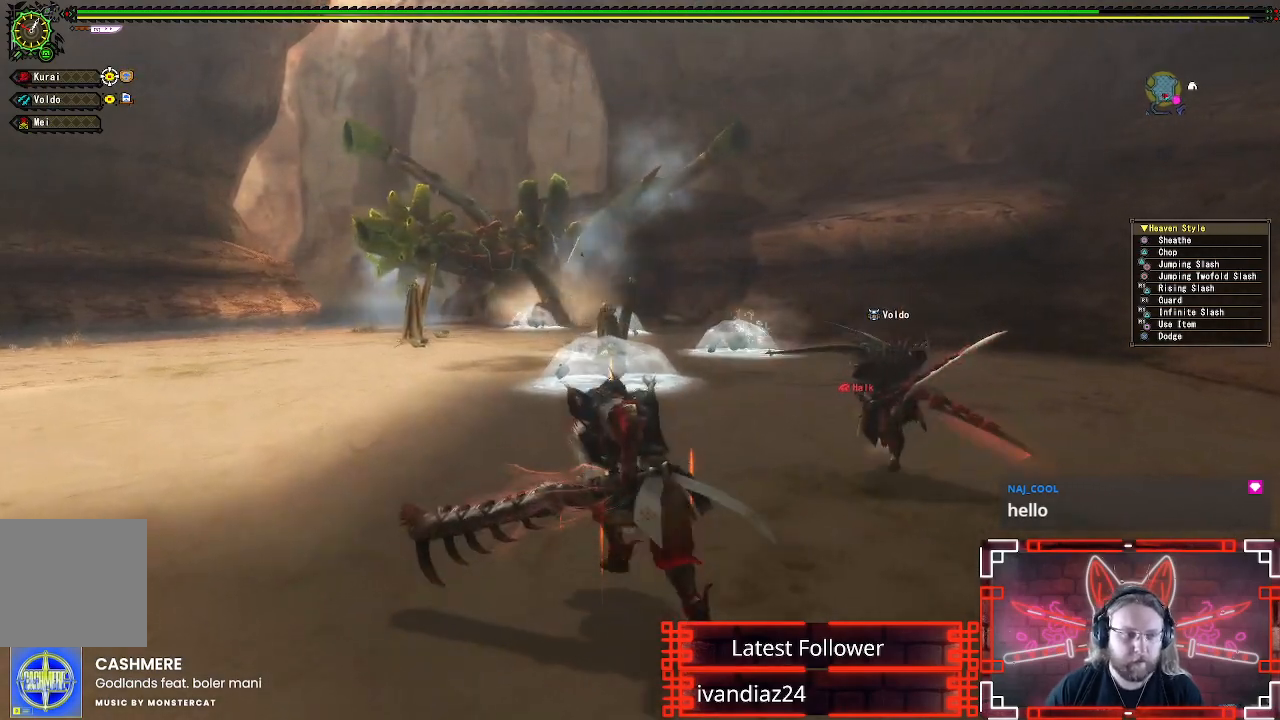
{"buttons": [], "left_stick": "up-left", "right_stick": "center", "events": []}
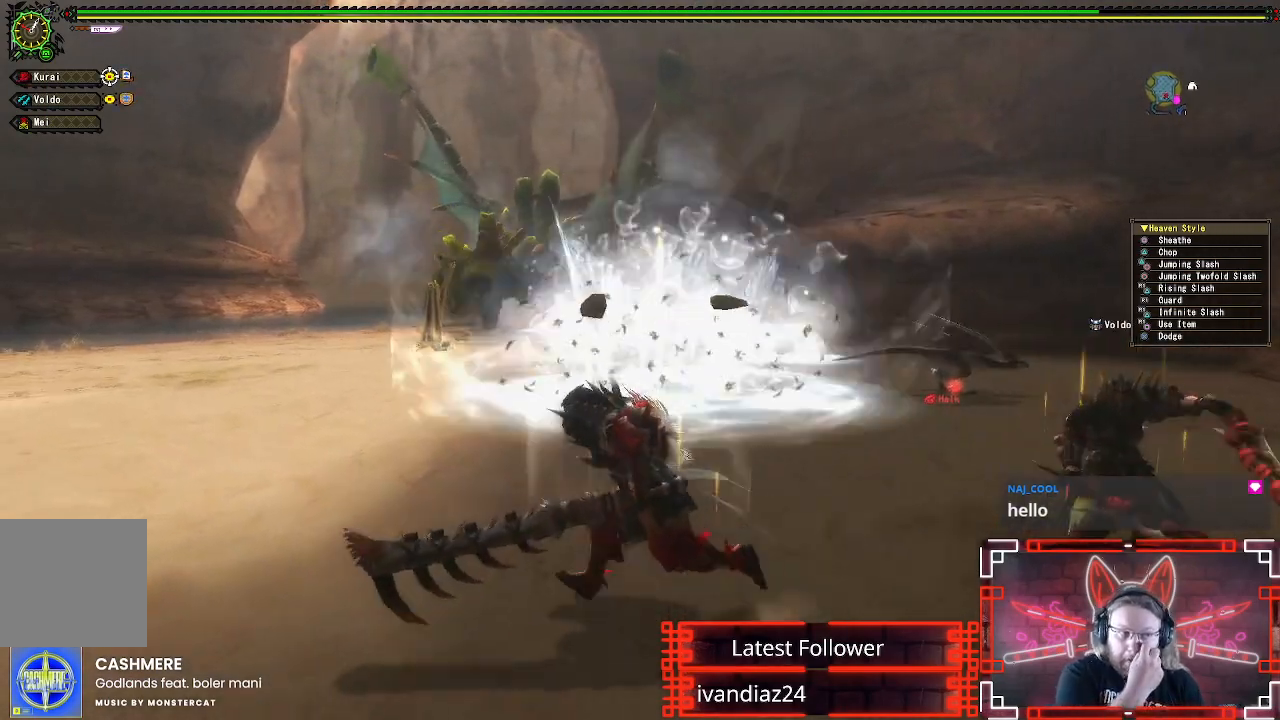
{"buttons": [], "left_stick": "up-left", "right_stick": "center", "events": []}
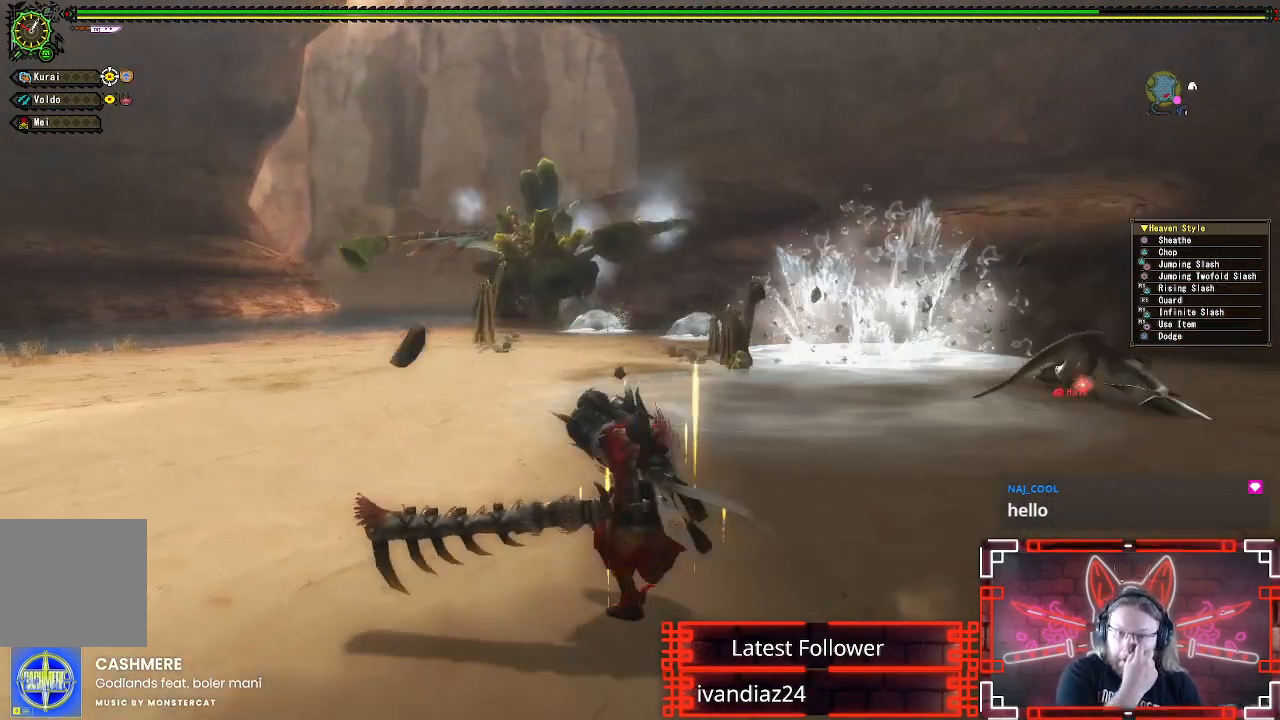
{"buttons": [], "left_stick": "up-left", "right_stick": "center", "events": []}
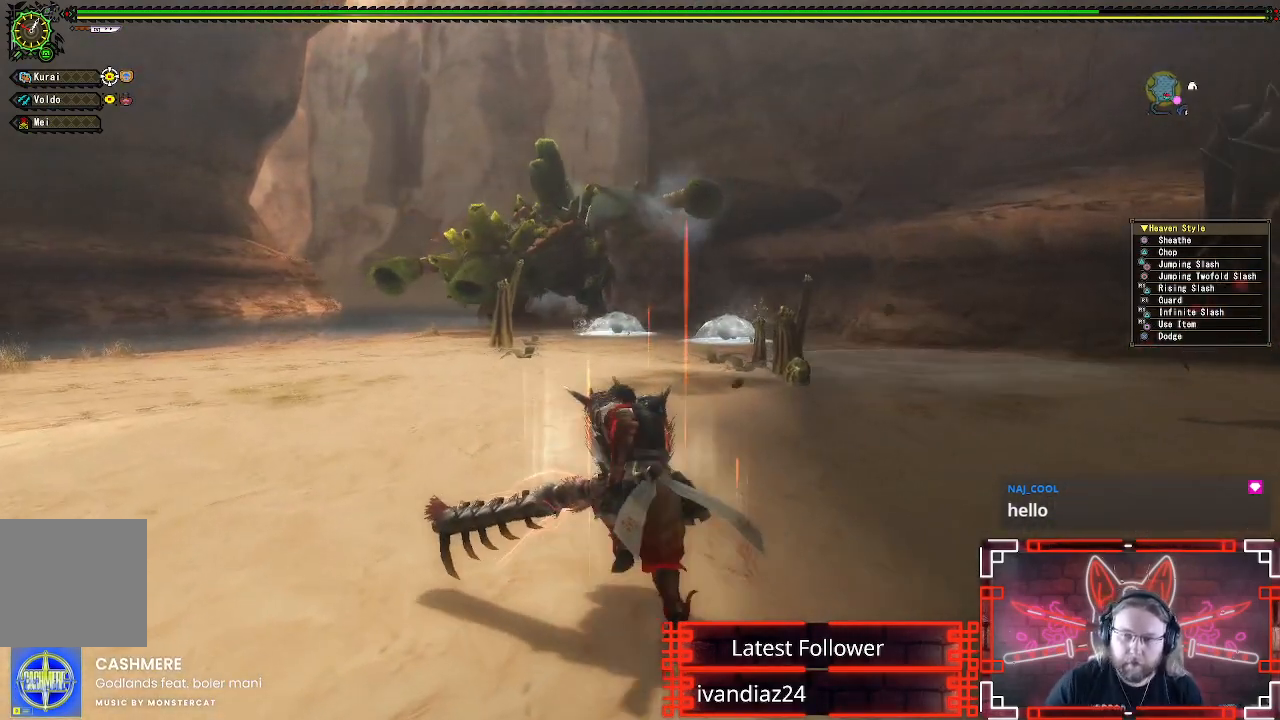
{"buttons": [], "left_stick": "up-left", "right_stick": "center", "events": []}
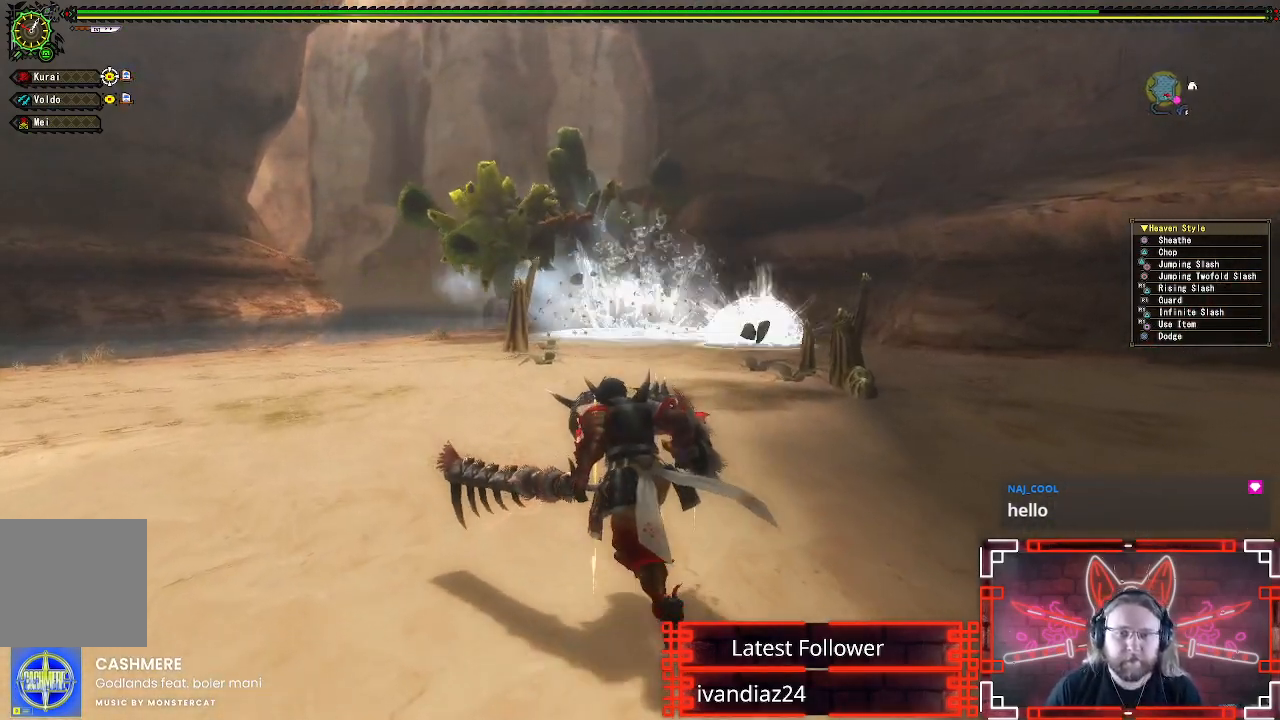
{"buttons": [], "left_stick": "up-left", "right_stick": "center", "events": []}
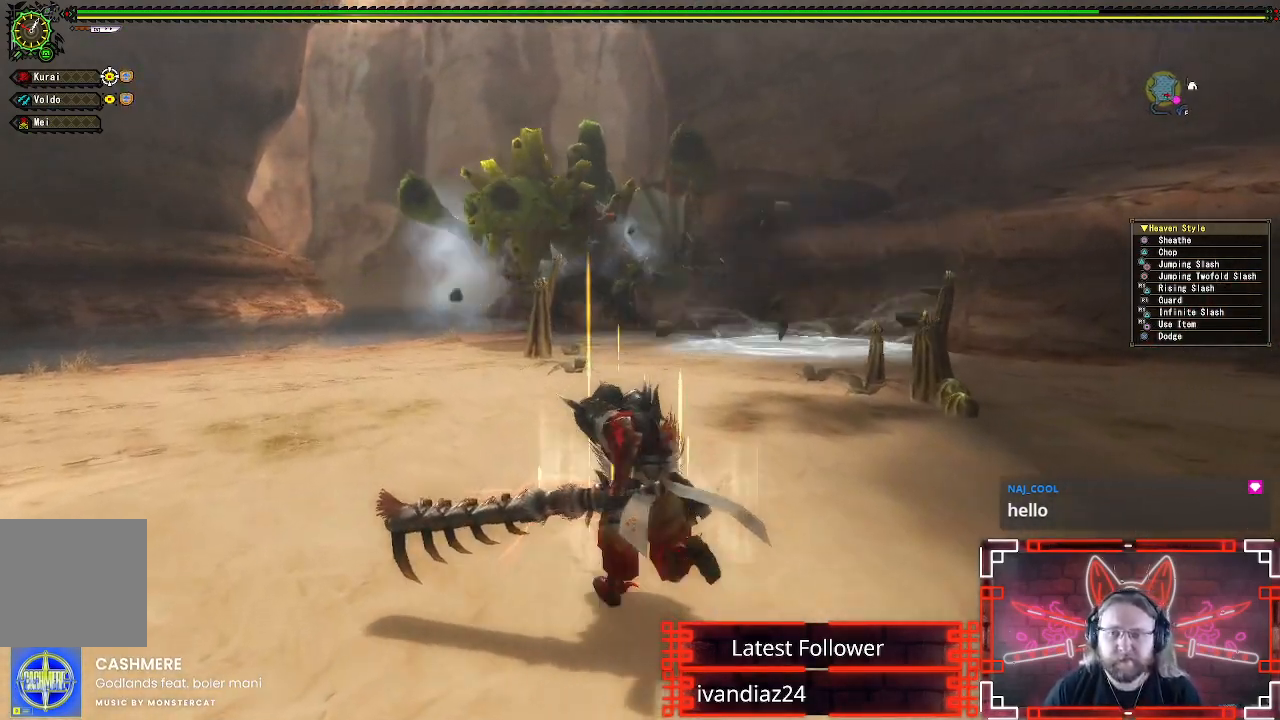
{"buttons": [], "left_stick": "up-left", "right_stick": "center", "events": []}
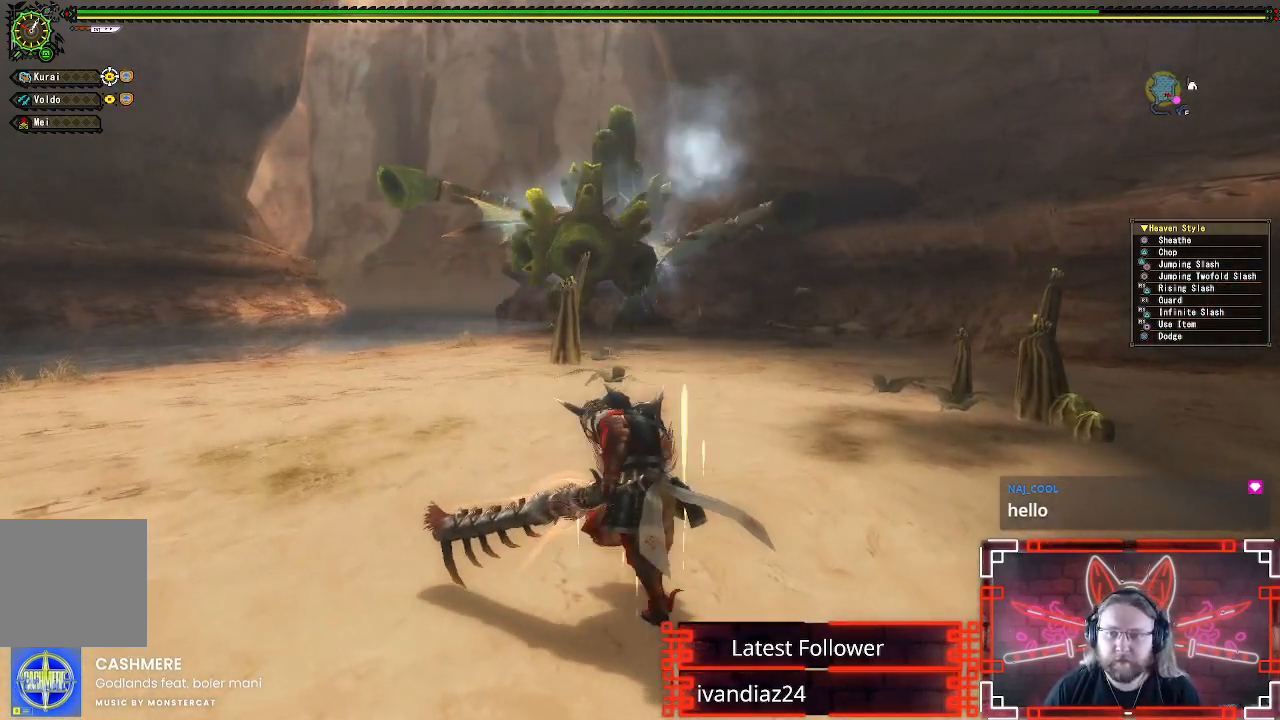
{"buttons": [], "left_stick": "up-left", "right_stick": "center", "events": []}
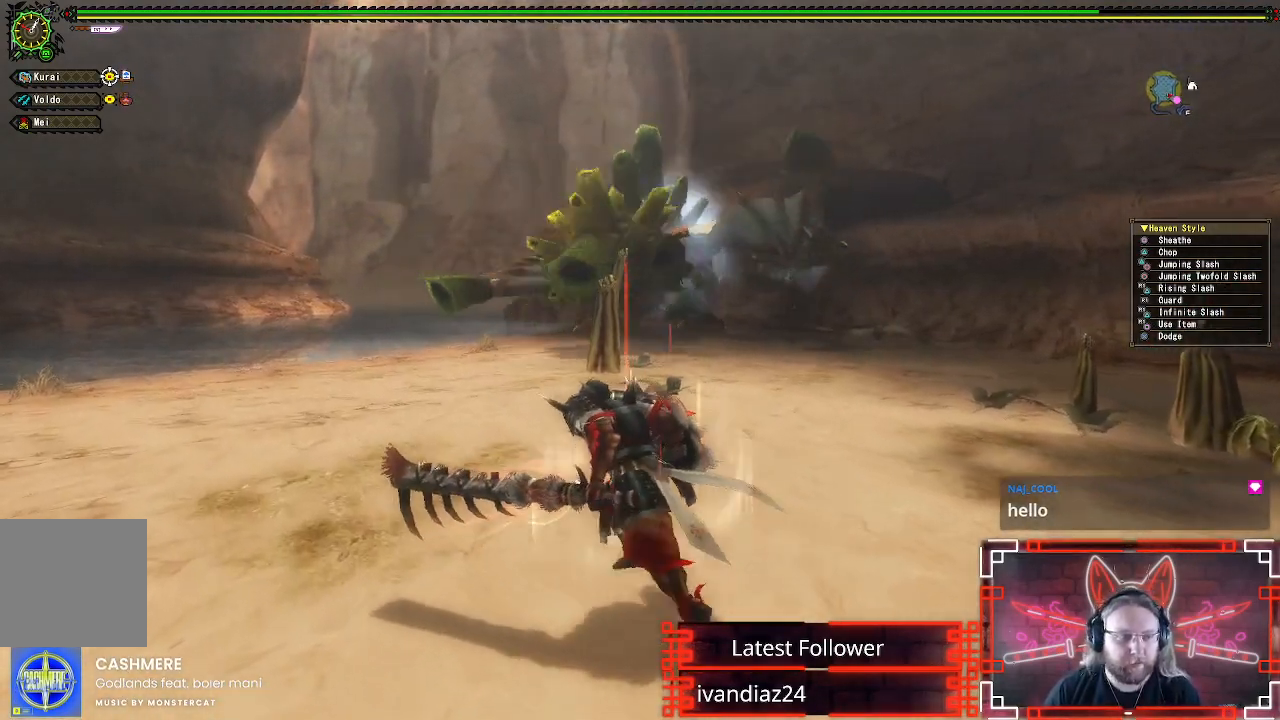
{"buttons": [], "left_stick": "up-left", "right_stick": "center", "events": [[233, "right_stick", "right"], [367, "right_stick", "center"]]}
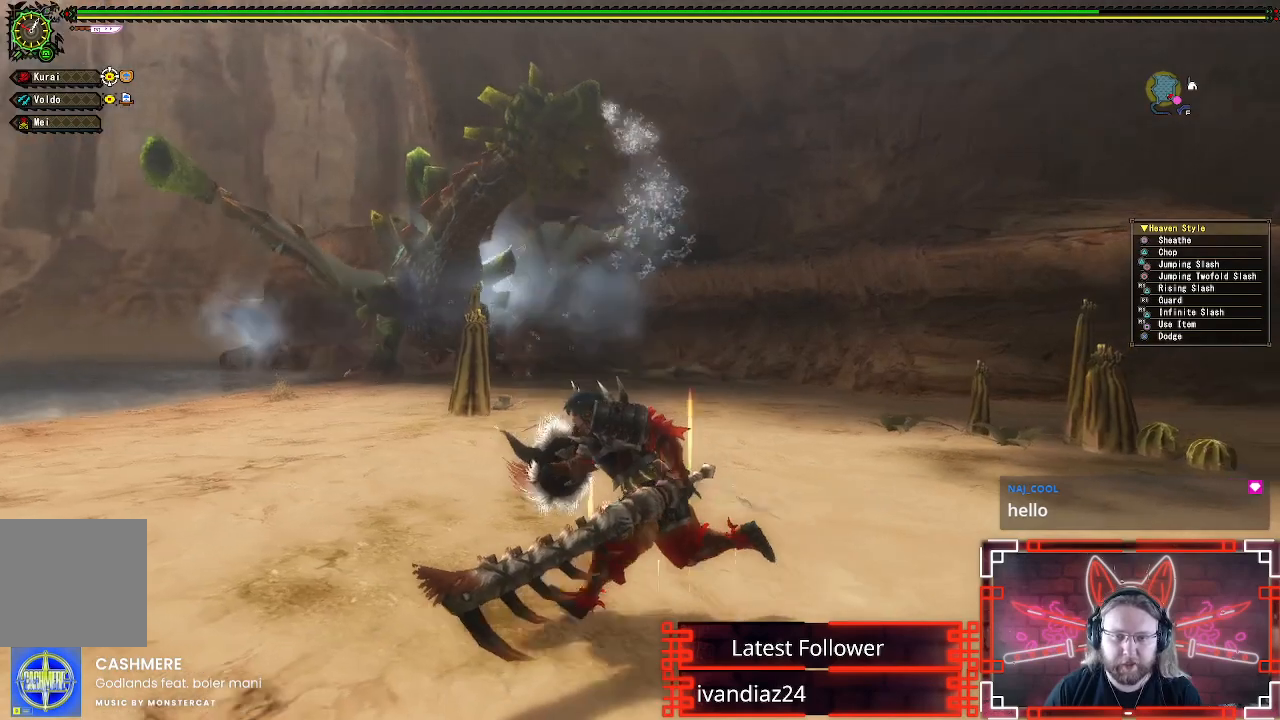
{"buttons": [], "left_stick": "left", "right_stick": "center", "events": [[467, "left_stick", "left"]]}
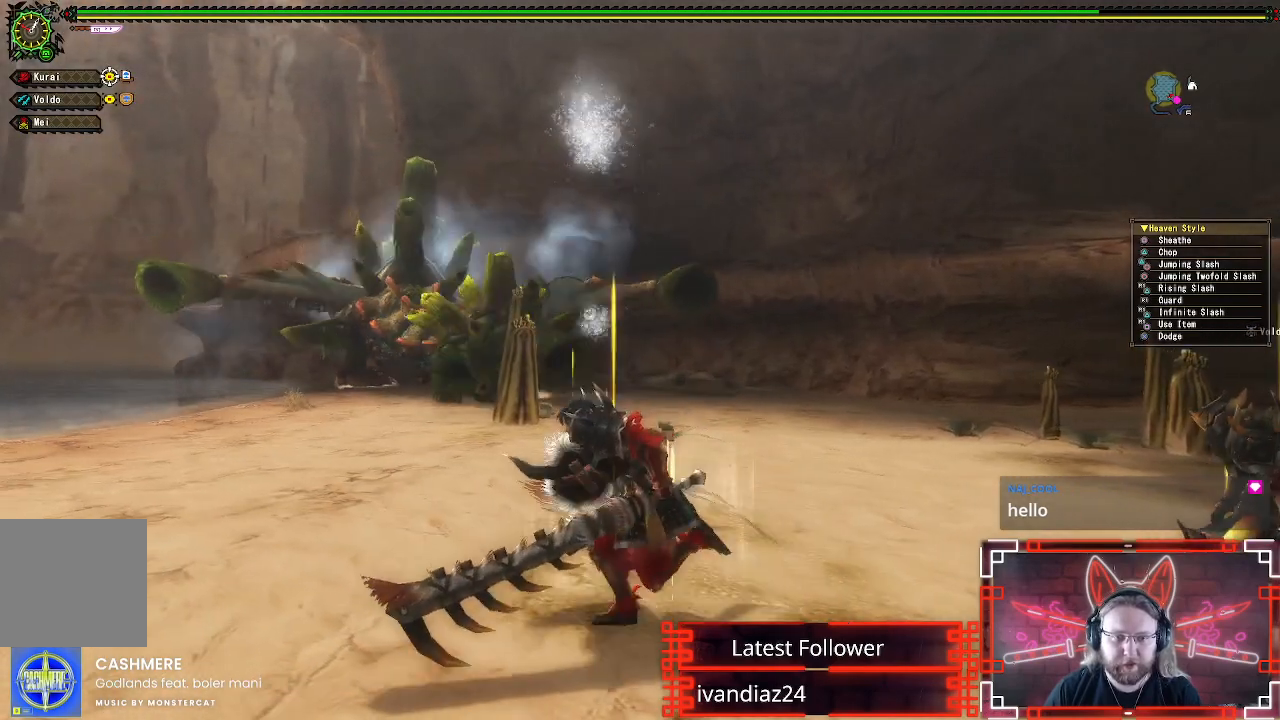
{"buttons": [], "left_stick": "left", "right_stick": "center", "events": [[267, "A", "down"], [417, "A", "up"]]}
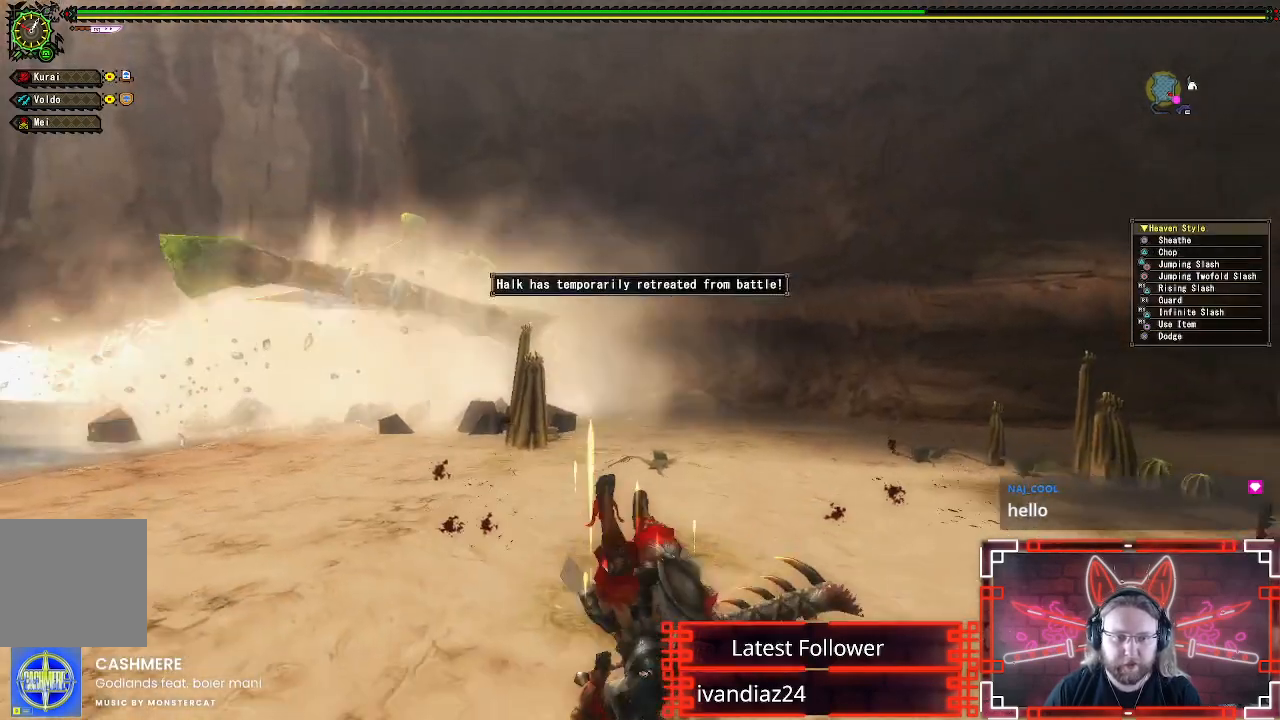
{"buttons": [], "left_stick": "center", "right_stick": "center", "events": [[83, "left_stick", "center"], [100, "A", "down"], [233, "A", "up"], [317, "A", "down"], [467, "A", "up"]]}
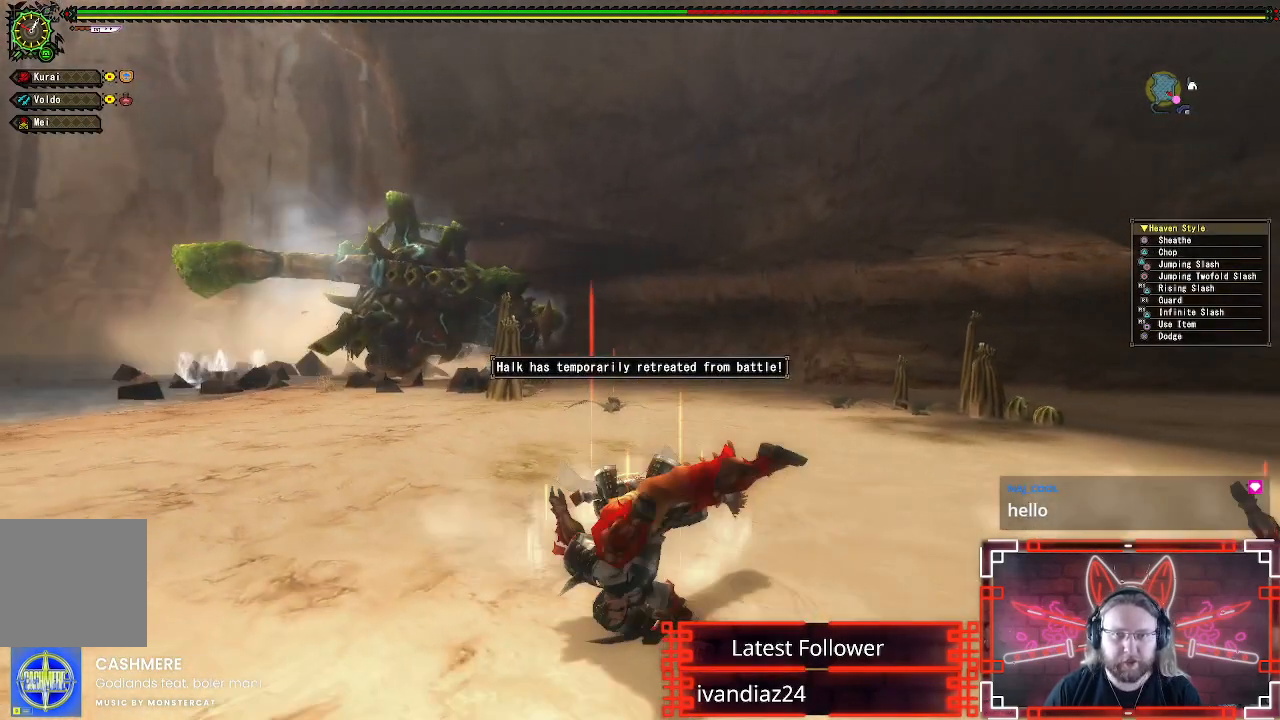
{"buttons": [], "left_stick": "center", "right_stick": "center", "events": [[67, "A", "down"], [183, "A", "up"], [267, "A", "down"], [417, "A", "up"]]}
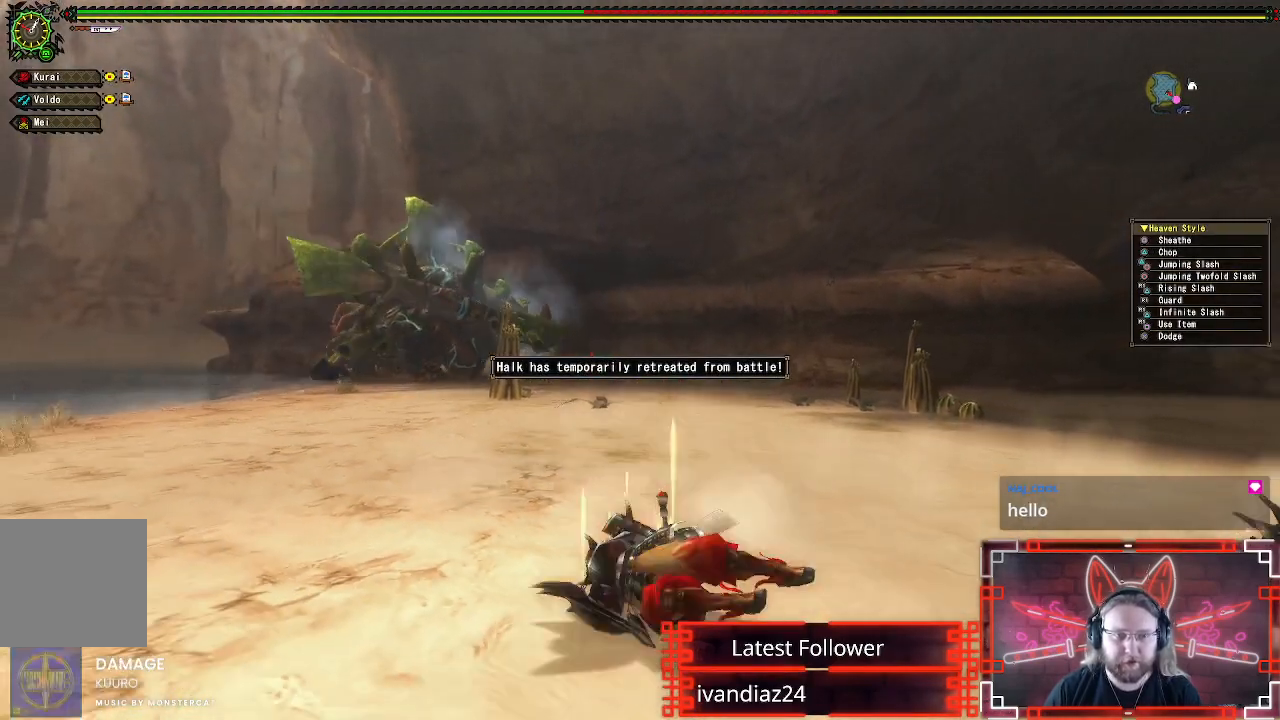
{"buttons": ["A"], "left_stick": "up", "right_stick": "center", "events": [[33, "A", "down"], [133, "A", "up"], [250, "A", "down"], [300, "left_stick", "up"], [350, "A", "up"], [450, "A", "down"]]}
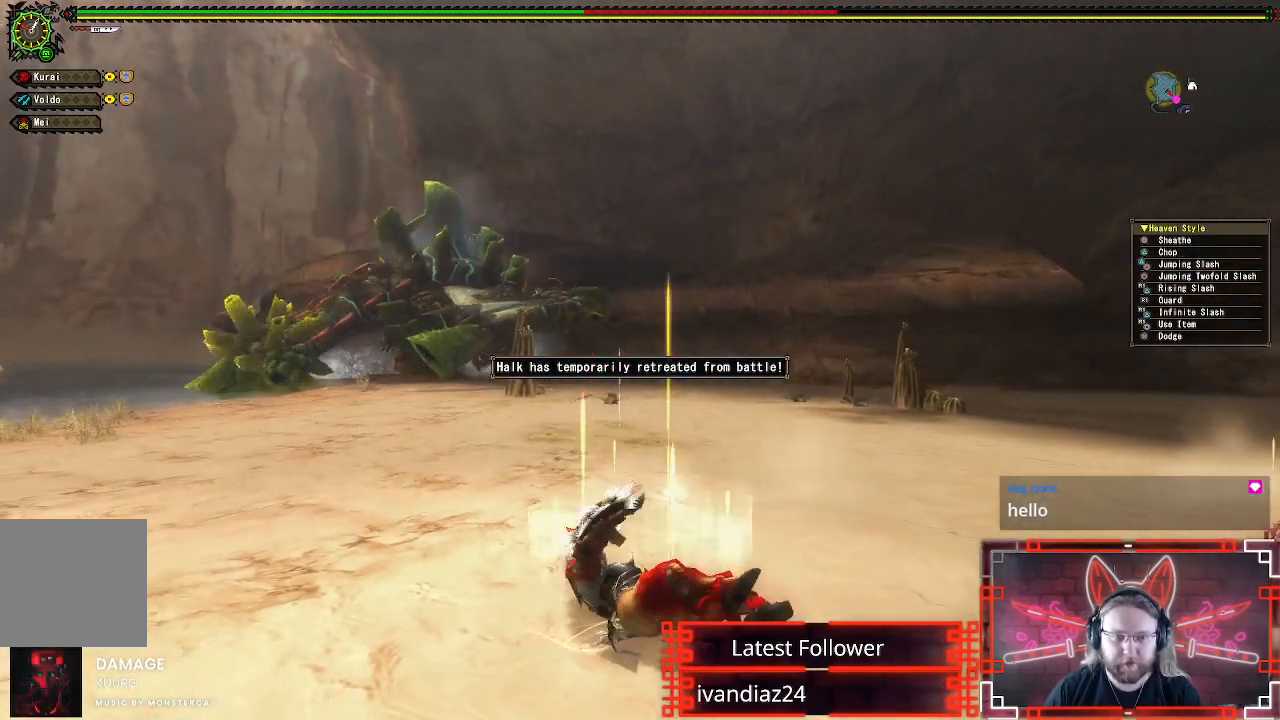
{"buttons": ["A"], "left_stick": "up", "right_stick": "center", "events": [[100, "A", "up"], [200, "A", "down"], [317, "A", "up"], [400, "A", "down"]]}